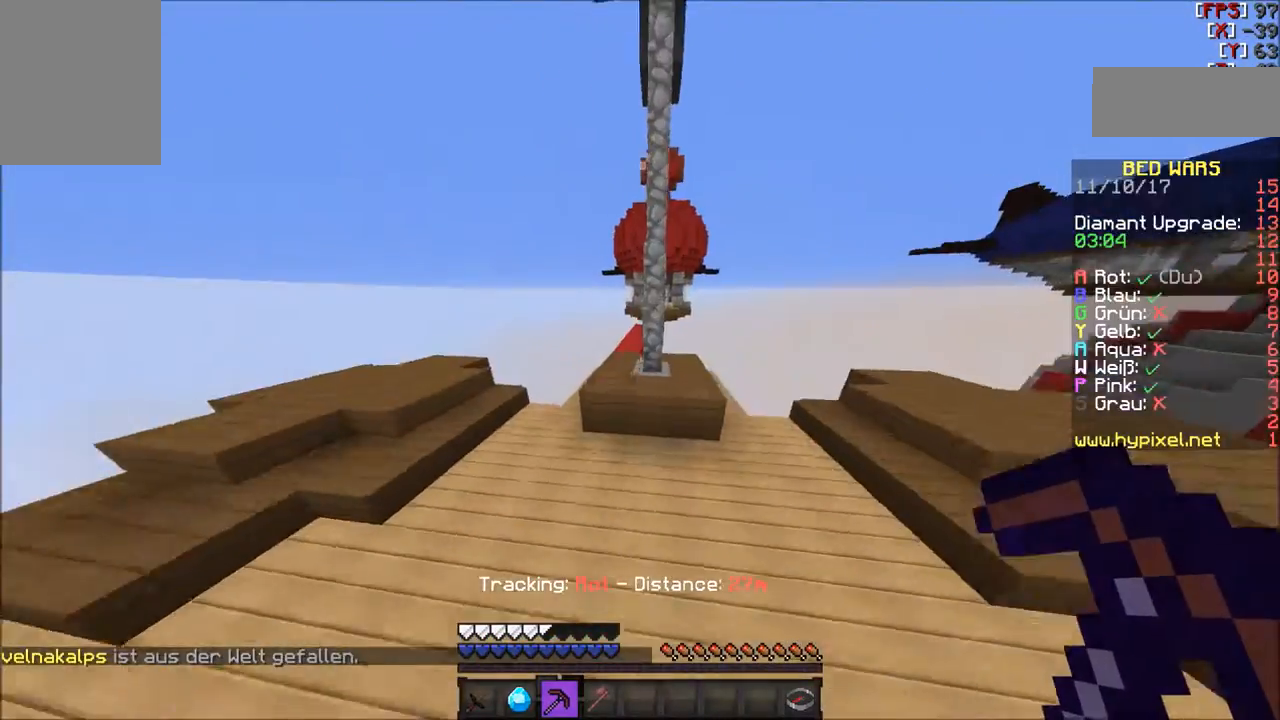
Gameplay with keyboard and mouse; each line is a JSON object with the keys and mouse buttons held at the frame after it. "events" lists presses ("down") and releases ("up") of "a", "d", "s", "w", "mouse_left" and "mouse_right" between this image and that frame as [ms after this image, input, new state], when the widget could be followed in between. "mouse_left", "mouse_right" = the "left", "right" buttons of the "mouse" list. No other keys are recorded. Fast repeated clicks can show as one long hold. Mouse movement is not recorded.
{"keys": ["w"], "mouse": [], "events": []}
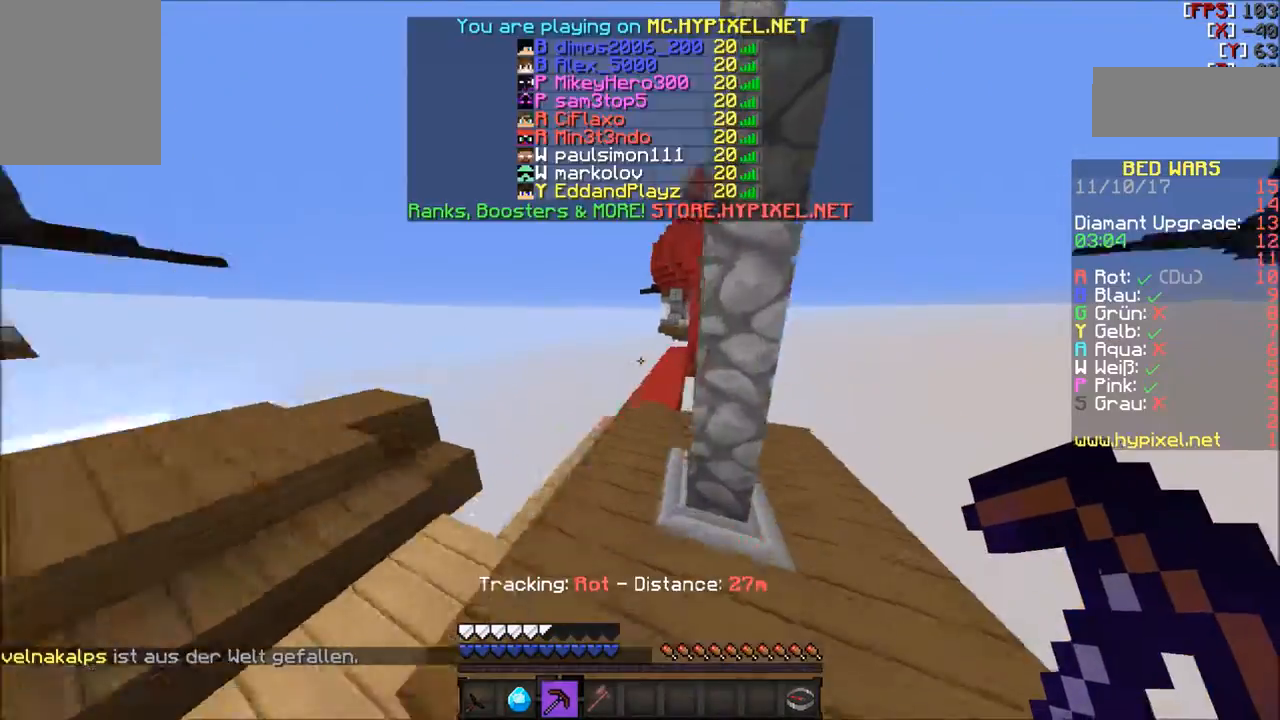
{"keys": ["w"], "mouse": [], "events": []}
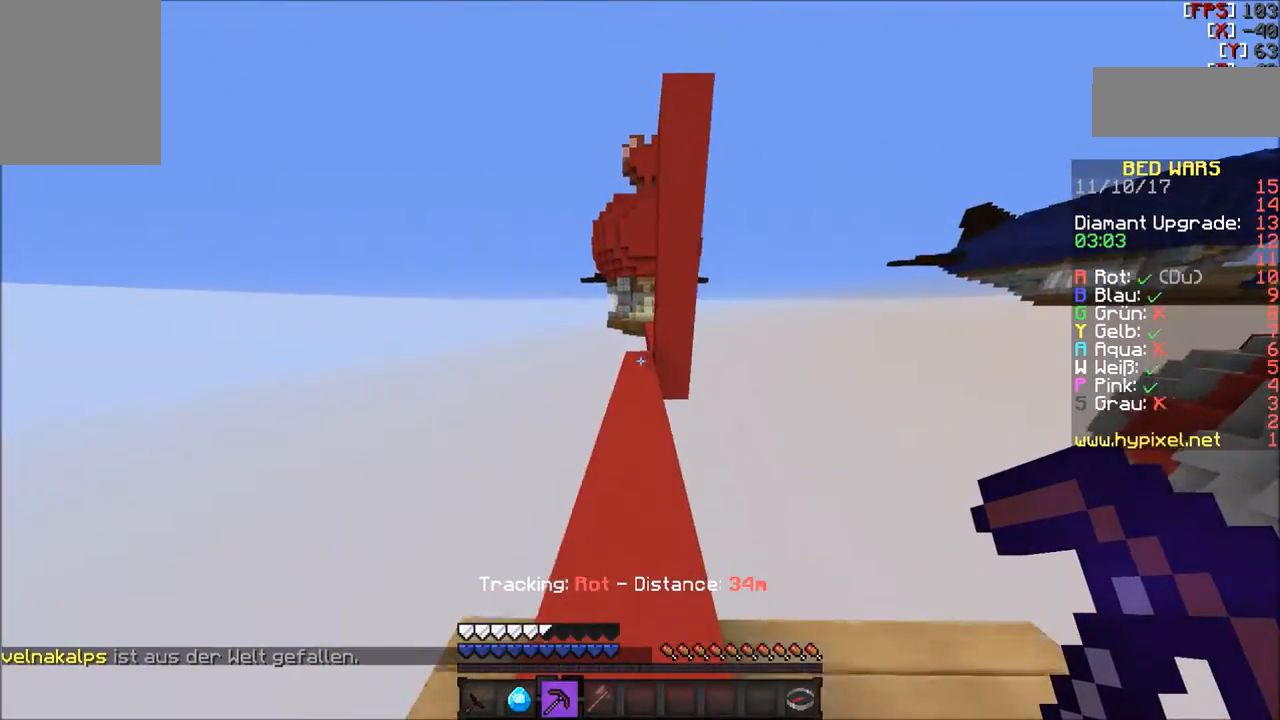
{"keys": ["w"], "mouse": [], "events": []}
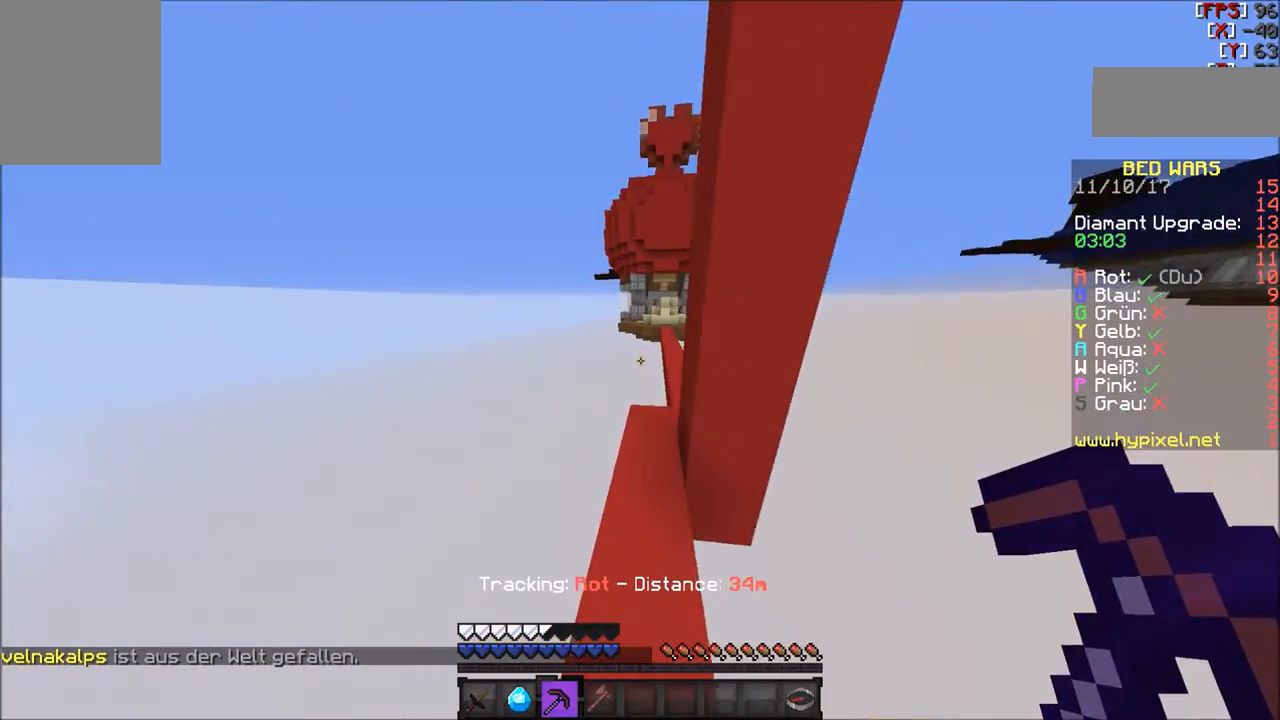
{"keys": ["w"], "mouse": [], "events": []}
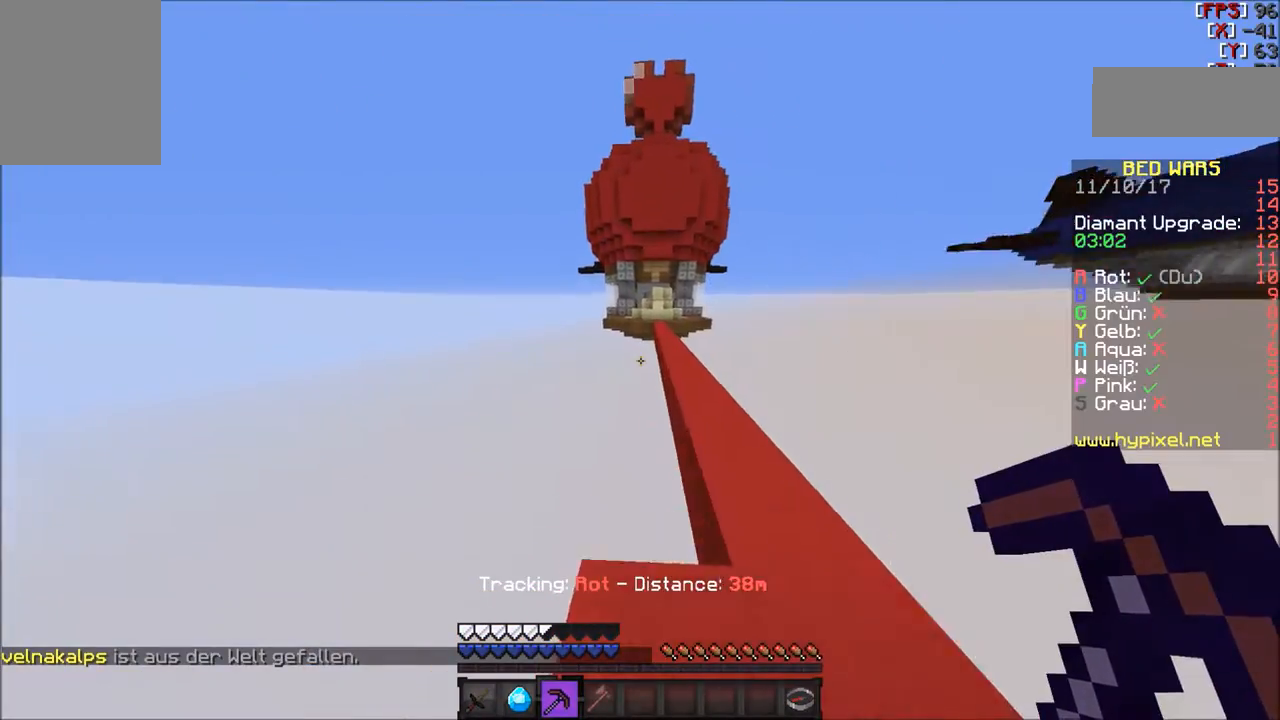
{"keys": ["d", "w"], "mouse": [], "events": [[133, "d", "down"]]}
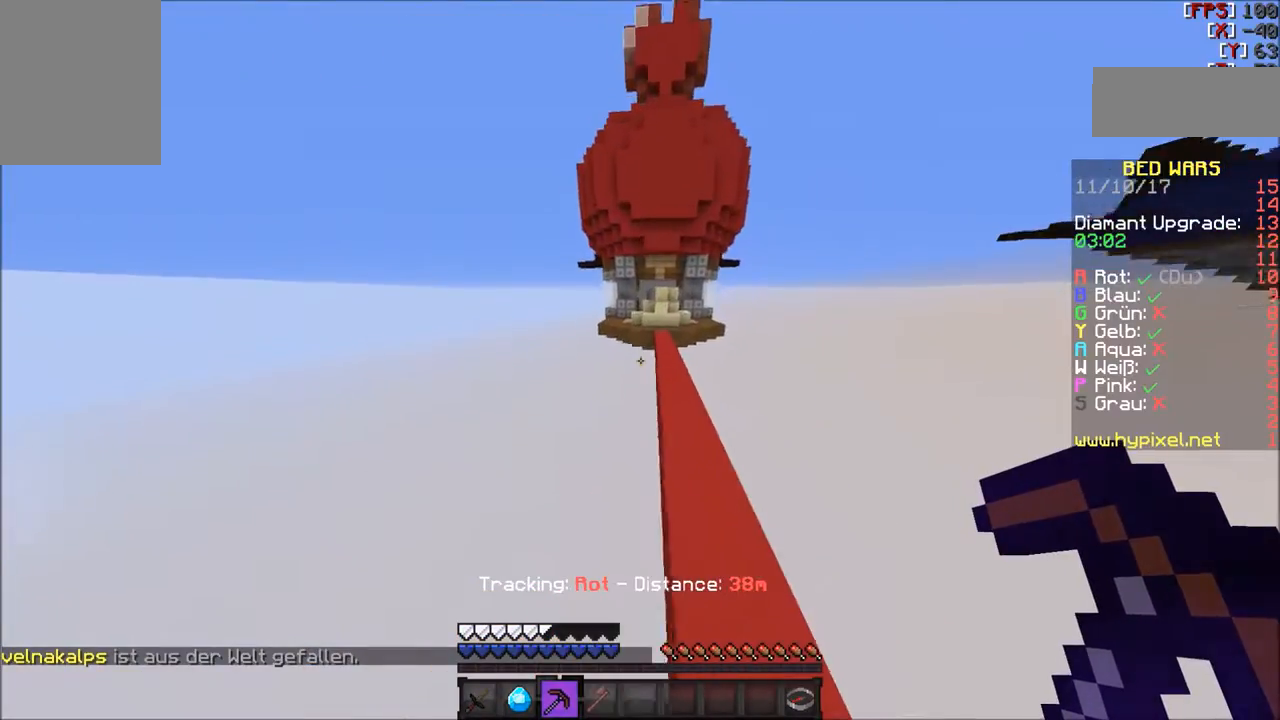
{"keys": ["w"], "mouse": [], "events": [[134, "d", "up"]]}
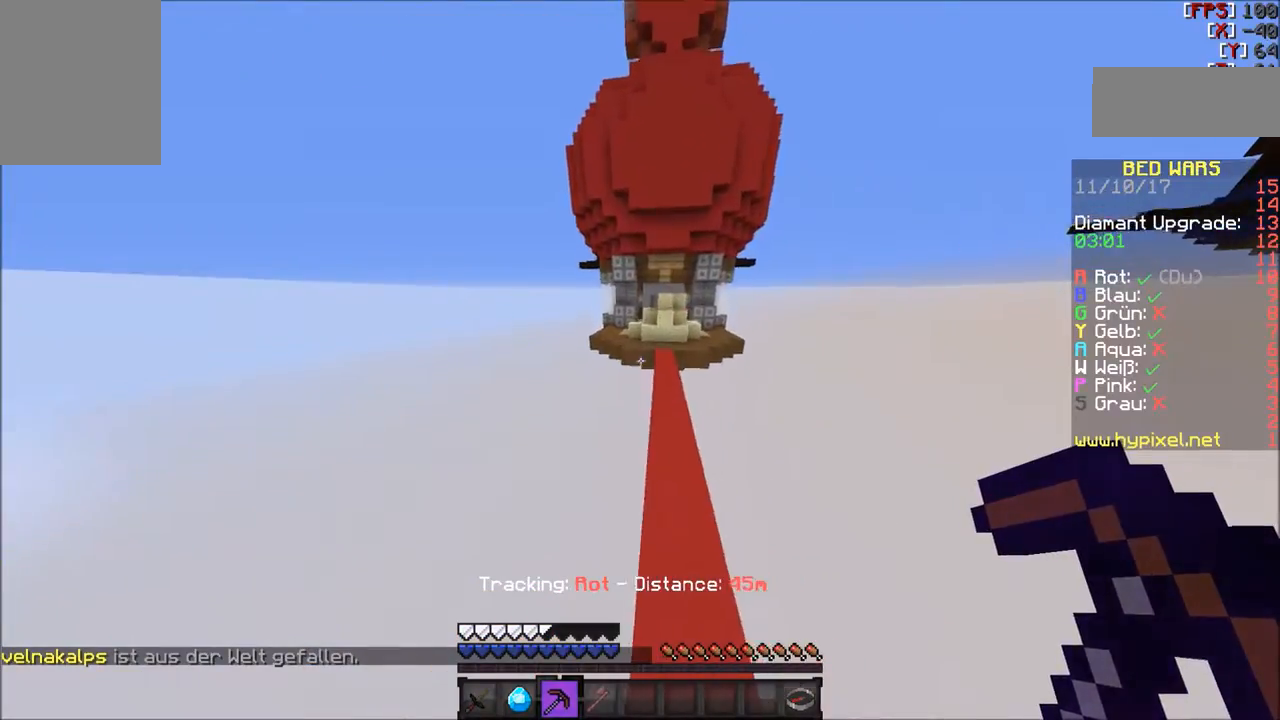
{"keys": ["d", "w"], "mouse": [], "events": [[367, "d", "down"]]}
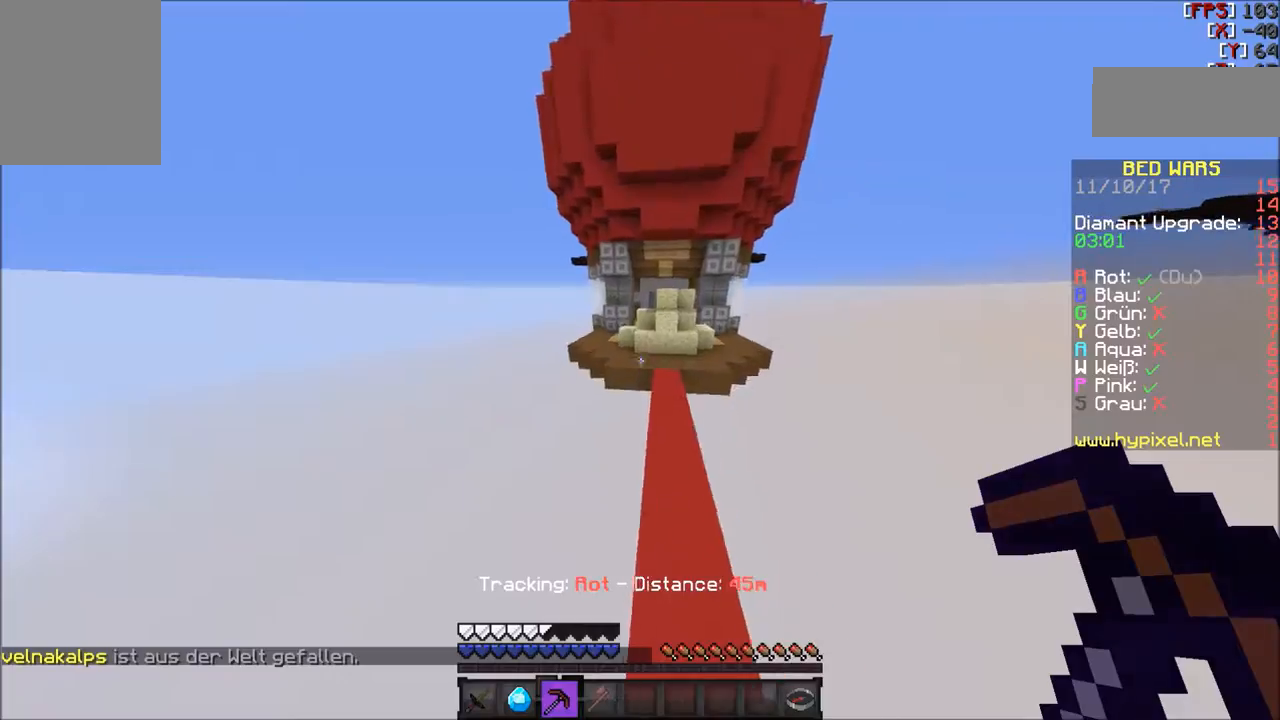
{"keys": ["w"], "mouse": [], "events": [[67, "d", "up"]]}
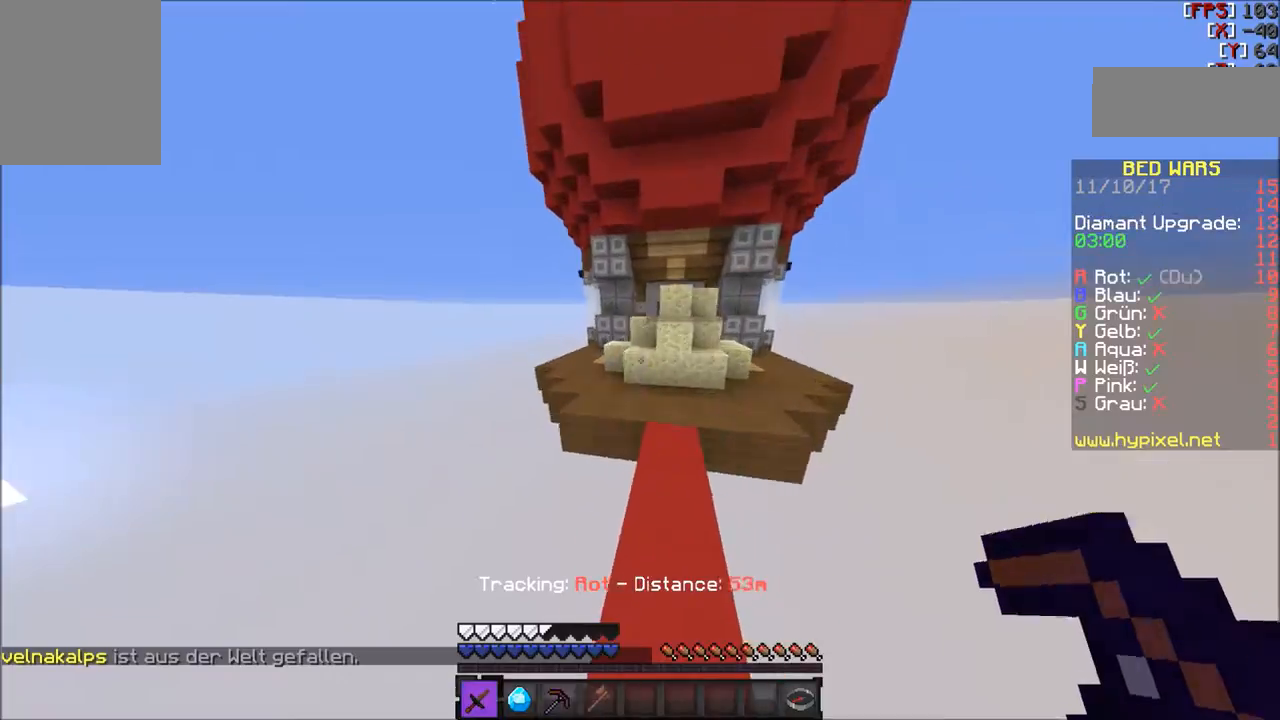
{"keys": ["w"], "mouse": [], "events": []}
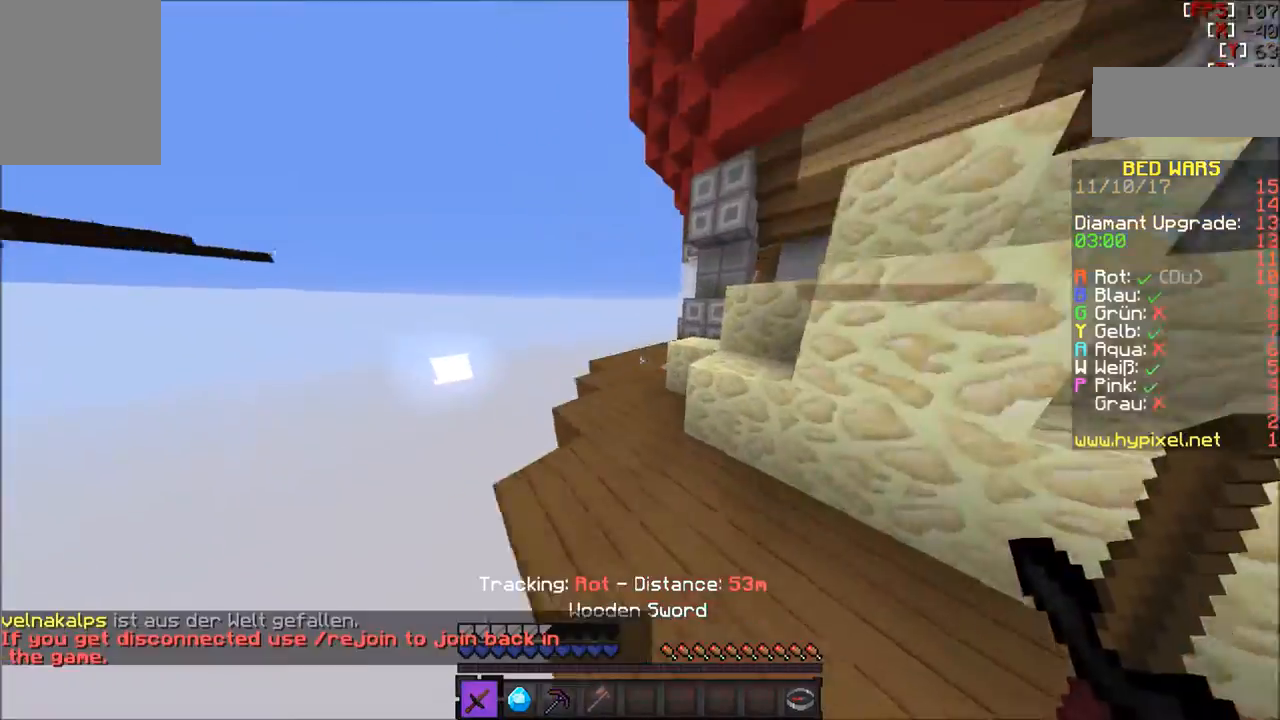
{"keys": ["w"], "mouse": [], "events": []}
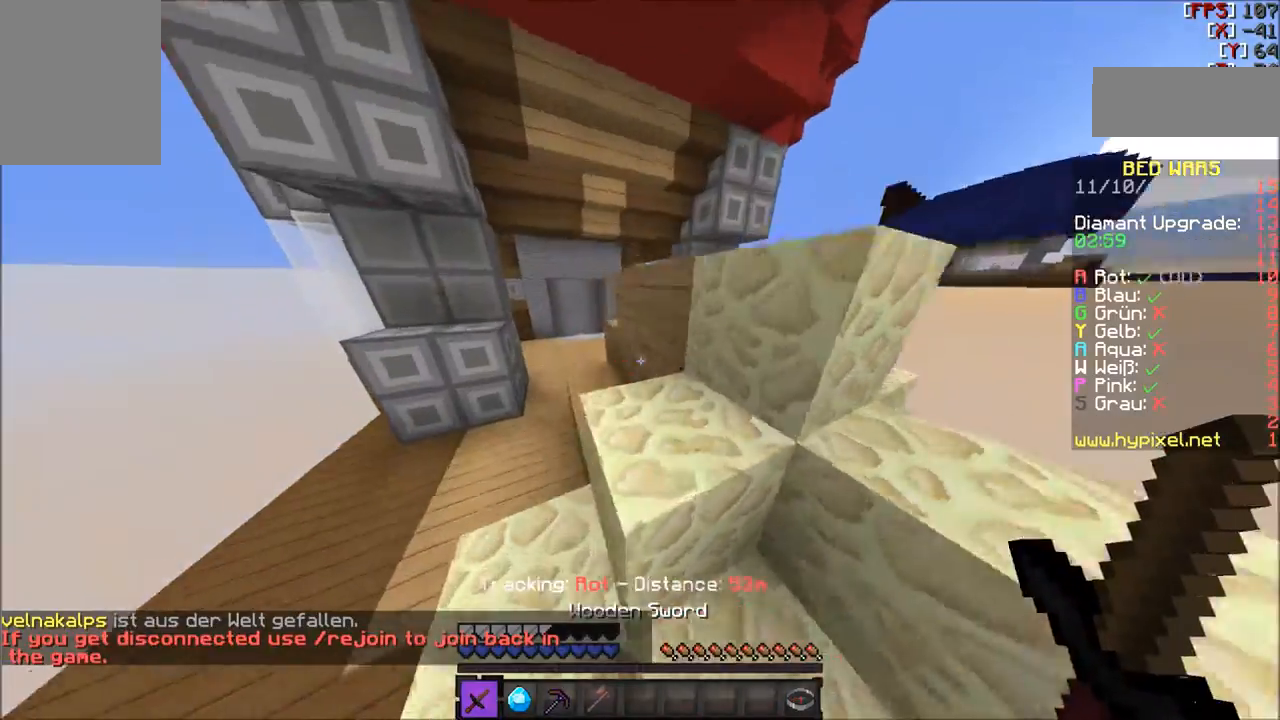
{"keys": ["w"], "mouse": [], "events": [[133, "mouse_left", "down"], [133, "mouse_right", "down"], [300, "mouse_left", "up"], [300, "mouse_right", "up"]]}
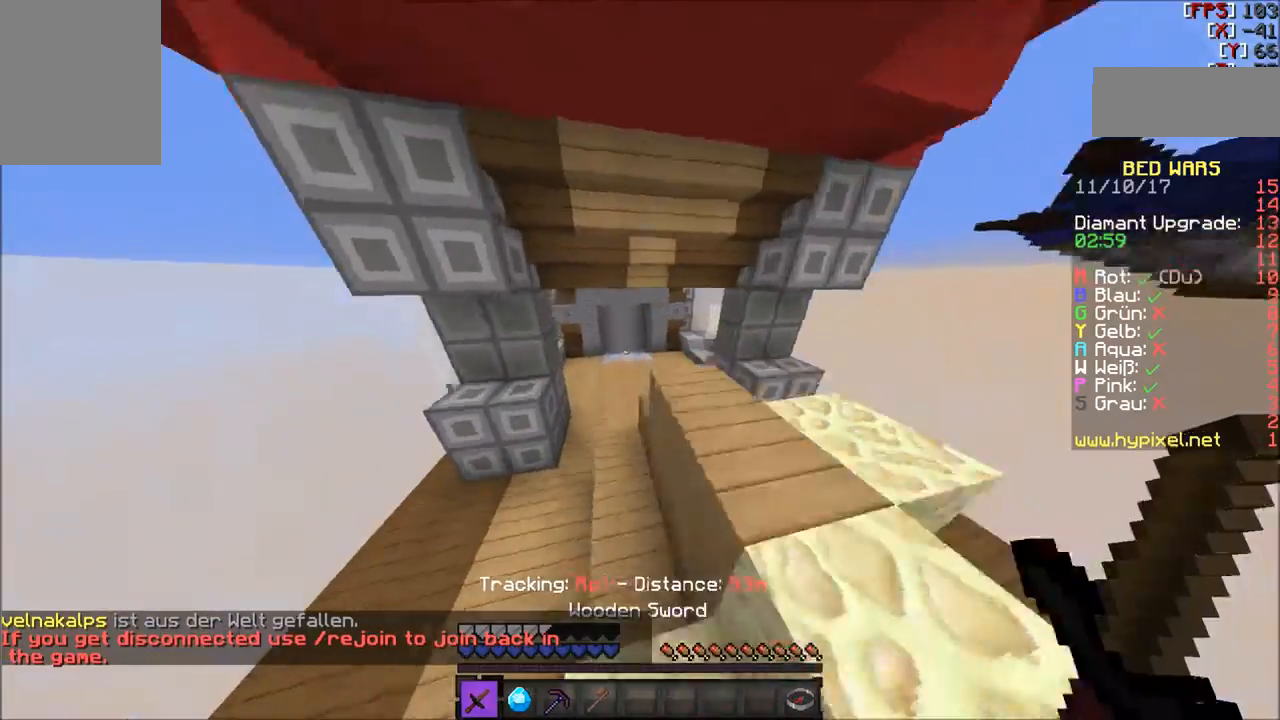
{"keys": ["w"], "mouse": [], "events": []}
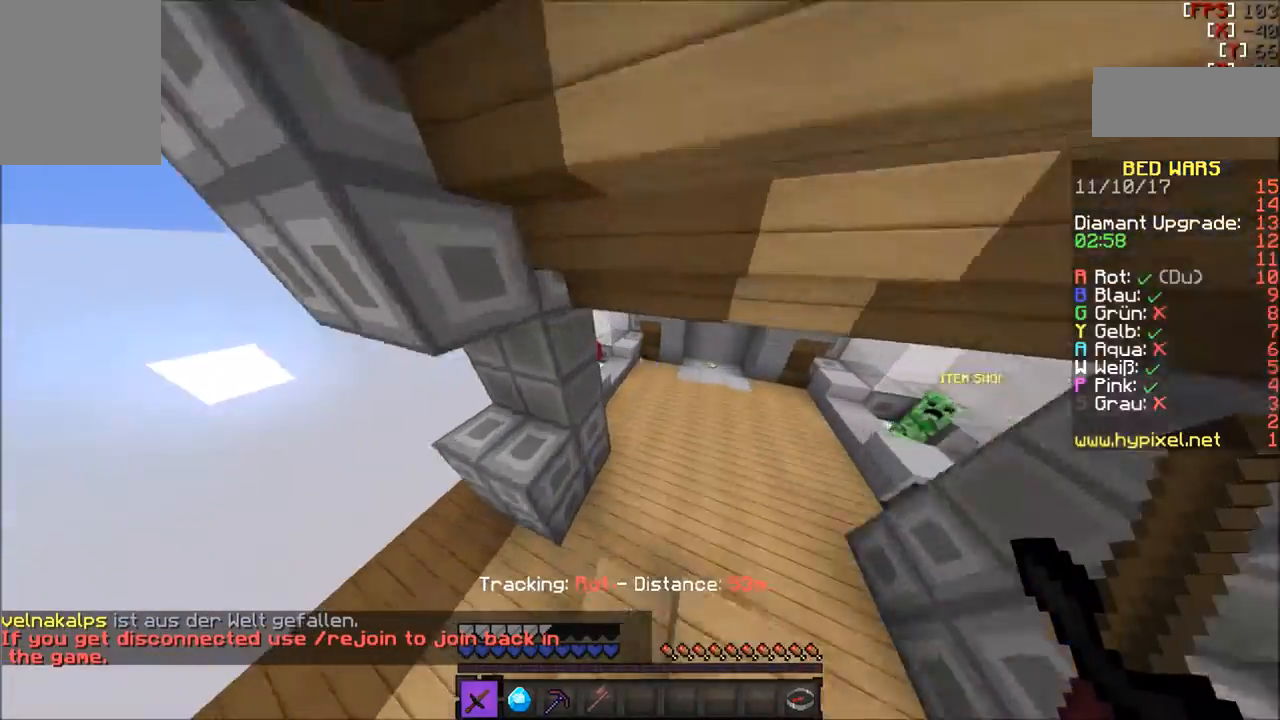
{"keys": [], "mouse": [], "events": [[500, "w", "up"]]}
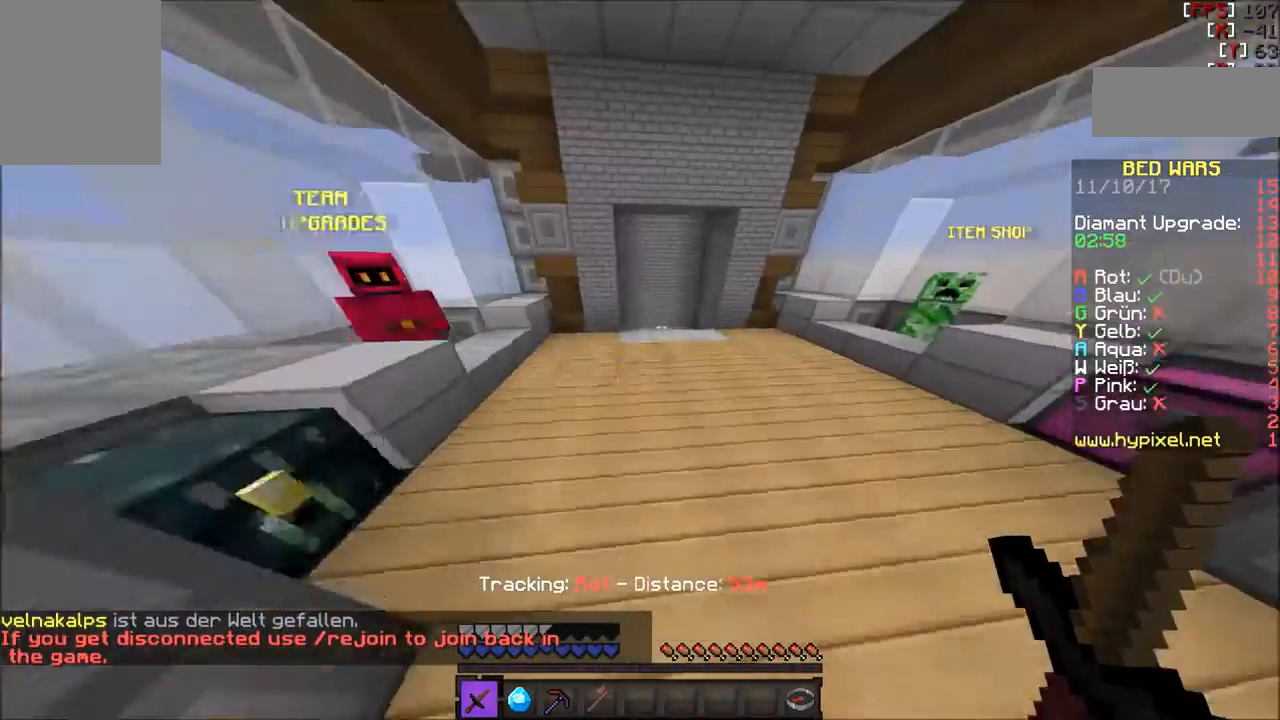
{"keys": ["w"], "mouse": [], "events": [[34, "w", "down"]]}
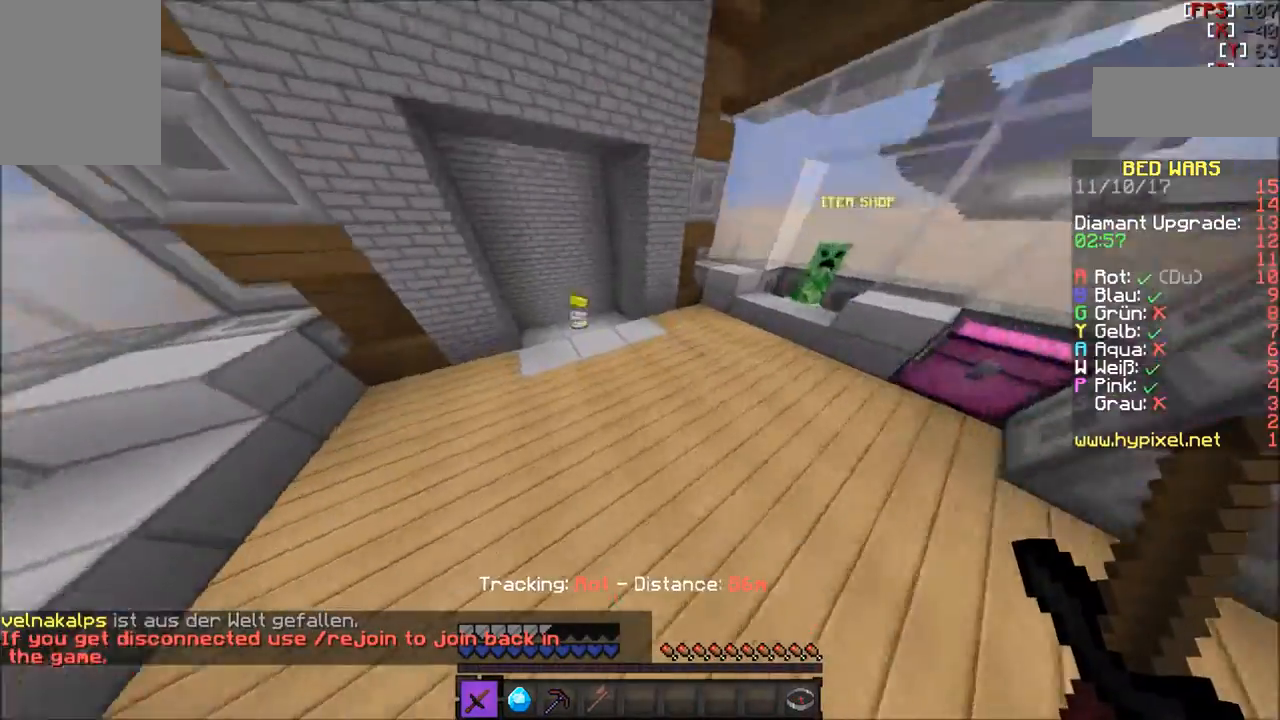
{"keys": ["d", "w"], "mouse": [], "events": [[500, "d", "down"]]}
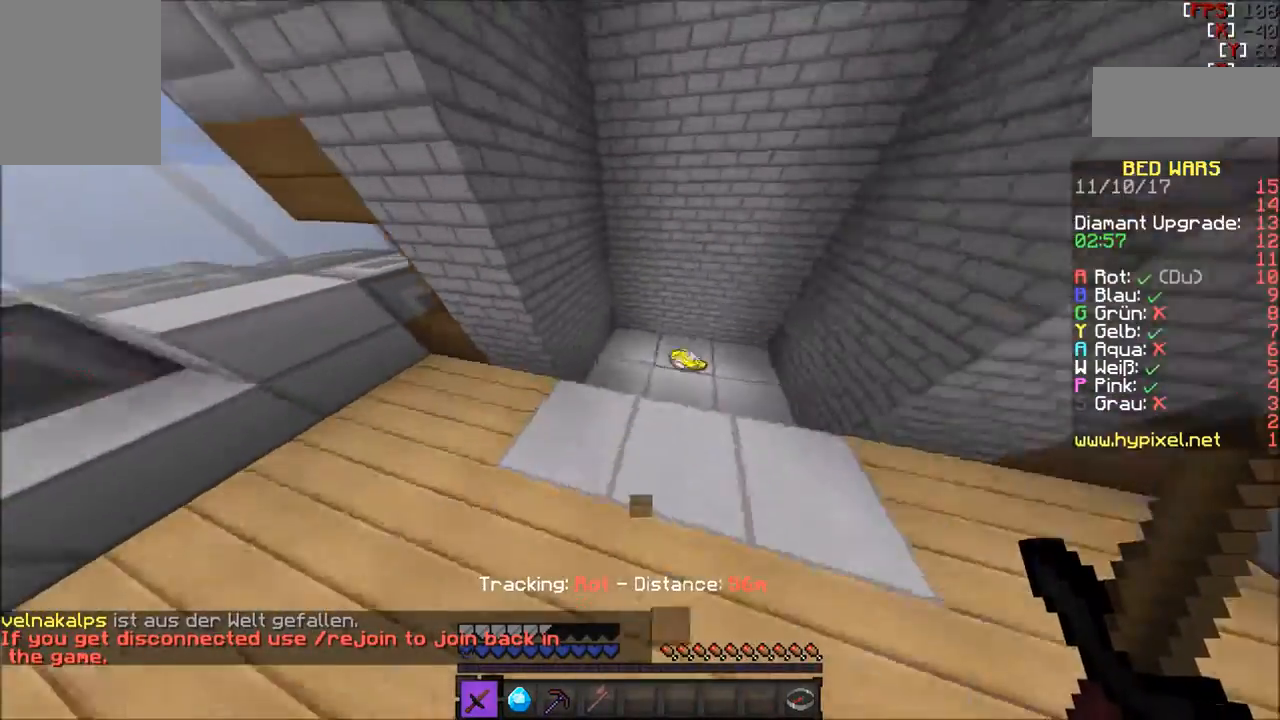
{"keys": ["w"], "mouse": [], "events": [[401, "d", "up"]]}
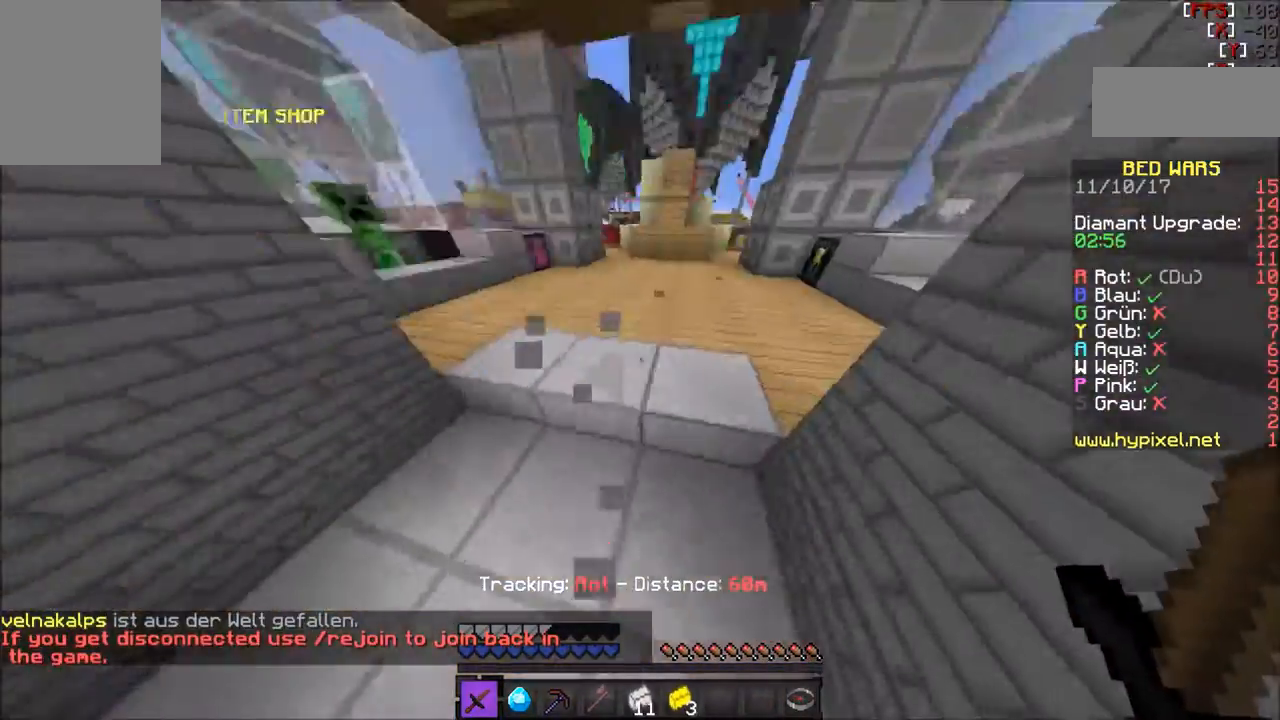
{"keys": ["w"], "mouse": [], "events": []}
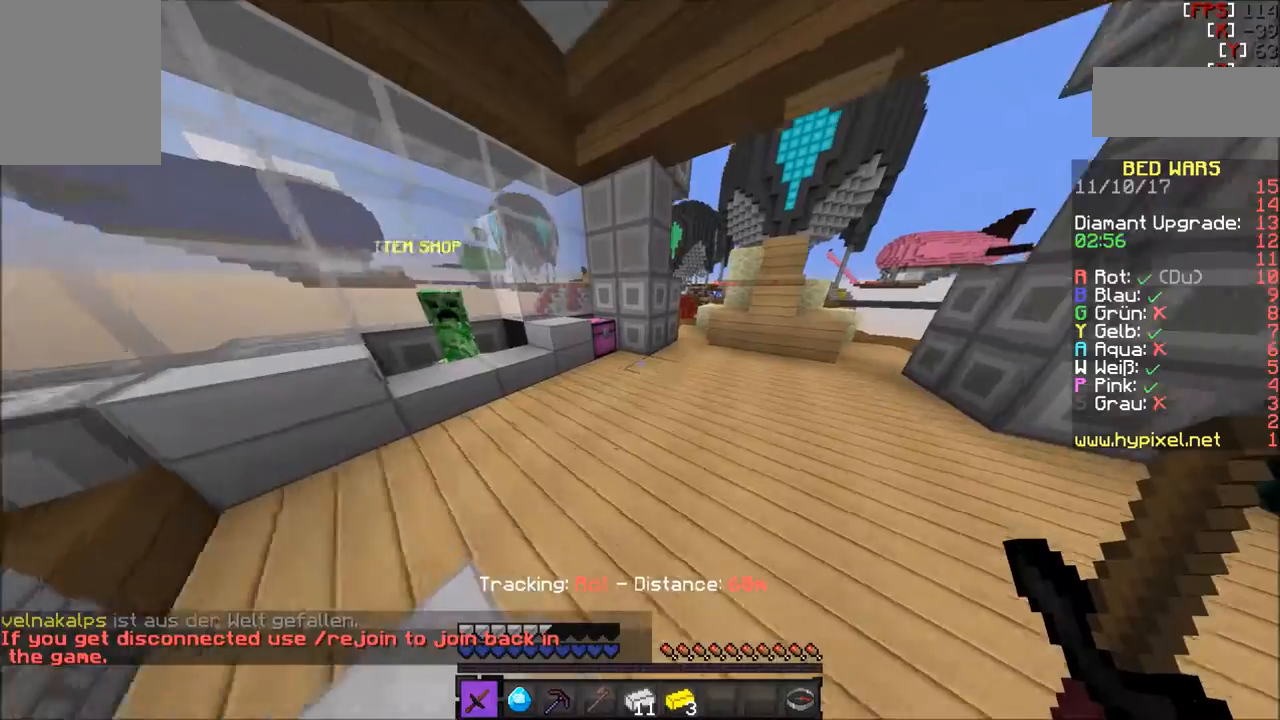
{"keys": ["w"], "mouse": ["right"], "events": [[501, "mouse_right", "down"]]}